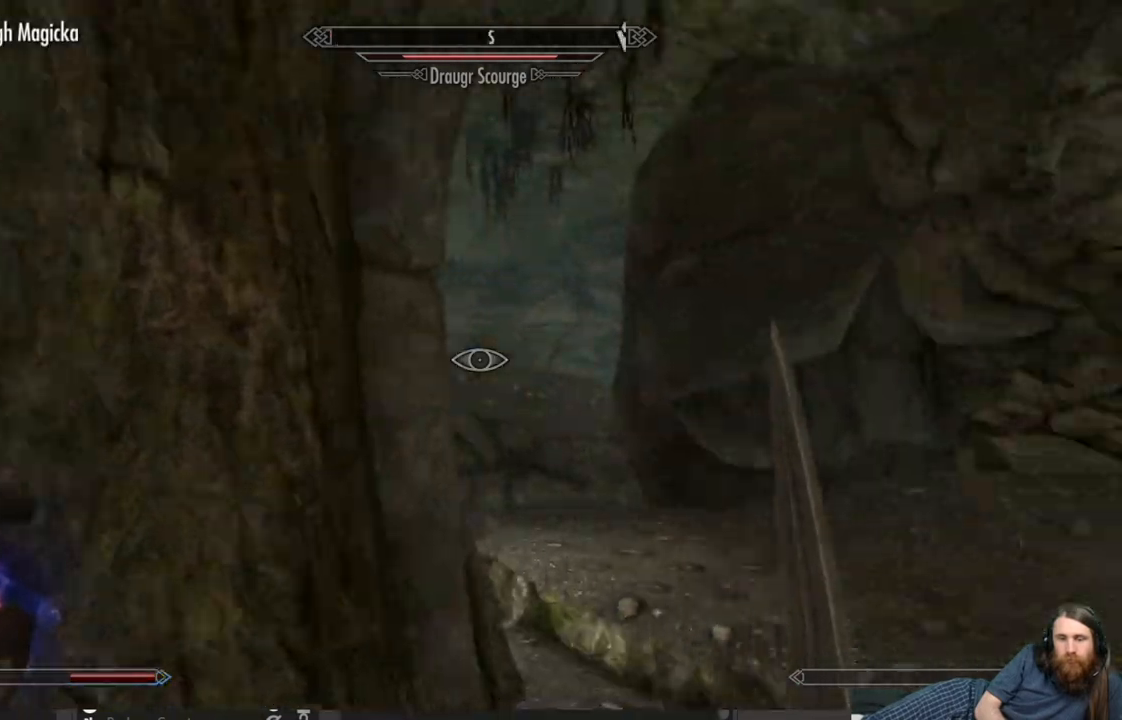
Gameplay with a controller (Xbox layout); each line is a JSON object with the inputs held at the frame after it. "events" lists button and stick changes between this image and that frame as [ms after this image, input, new state], when the widget could be followed in between.
{"buttons": [], "left_stick": "up", "right_stick": "down-left", "events": [[150, "left_stick", "up"], [367, "right_stick", "down-left"]]}
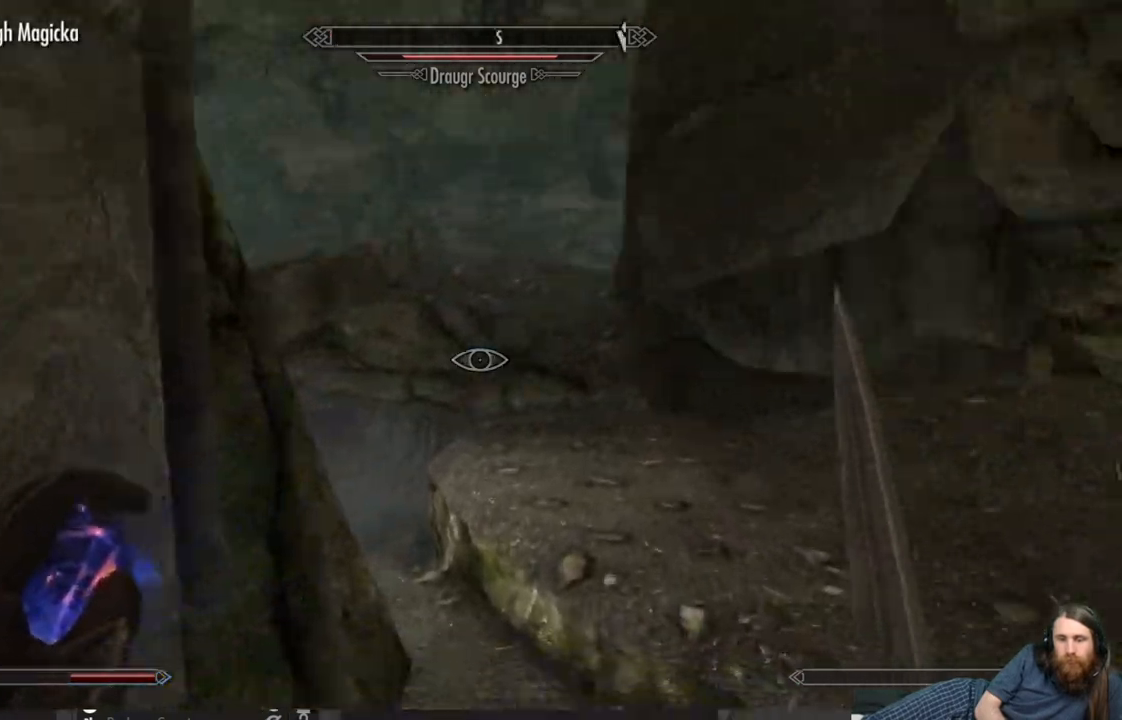
{"buttons": [], "left_stick": "right", "right_stick": "left", "events": [[50, "left_stick", "up-right"], [50, "right_stick", "center"], [183, "right_stick", "down-left"], [317, "left_stick", "right"], [367, "right_stick", "center"], [500, "right_stick", "left"]]}
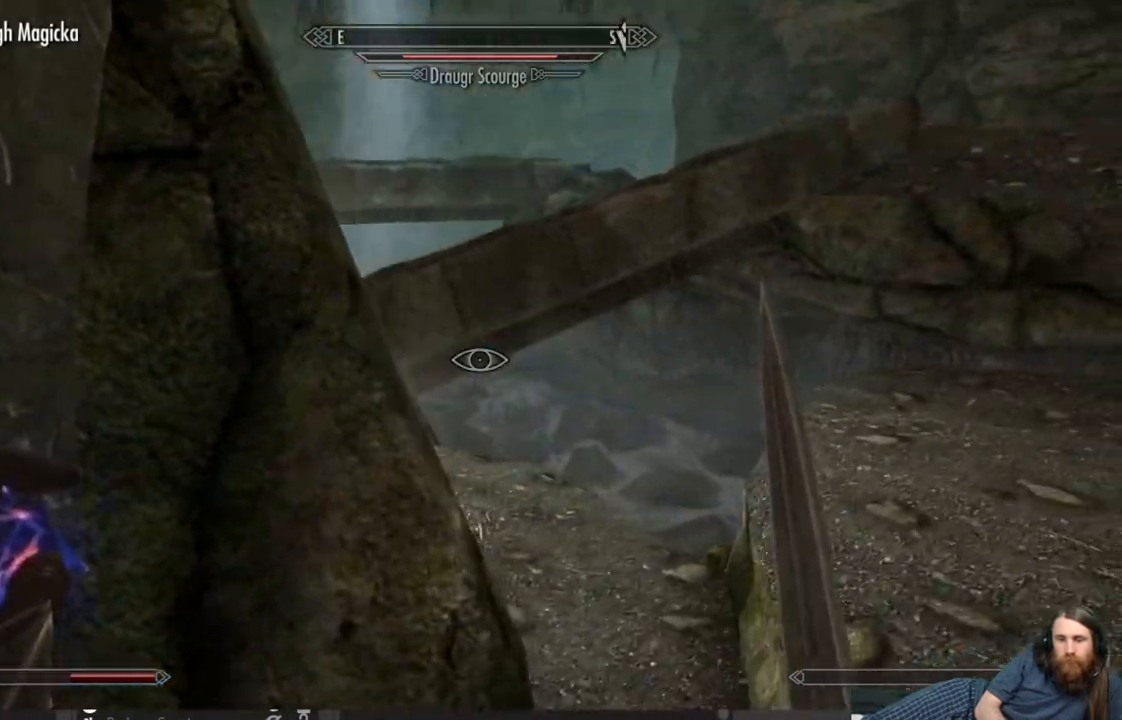
{"buttons": [], "left_stick": "right", "right_stick": "left", "events": [[200, "right_stick", "center"], [350, "right_stick", "left"]]}
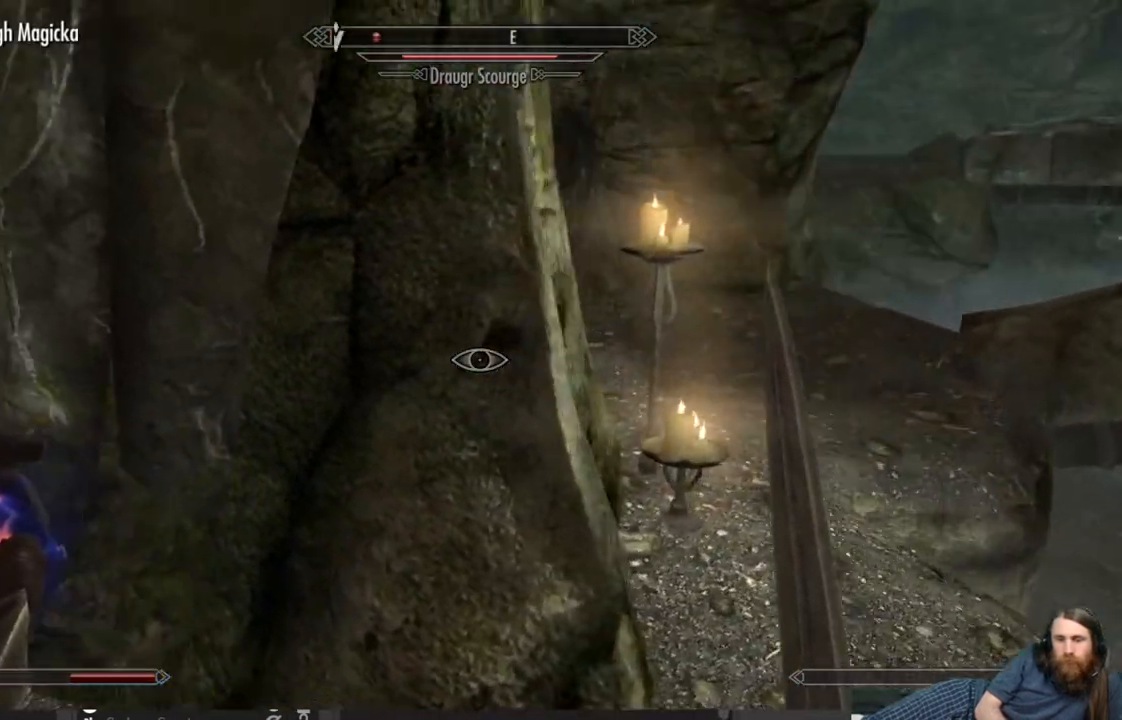
{"buttons": [], "left_stick": "up-right", "right_stick": "center", "events": [[33, "right_stick", "center"], [150, "right_stick", "left"], [250, "left_stick", "up-right"], [367, "right_stick", "center"]]}
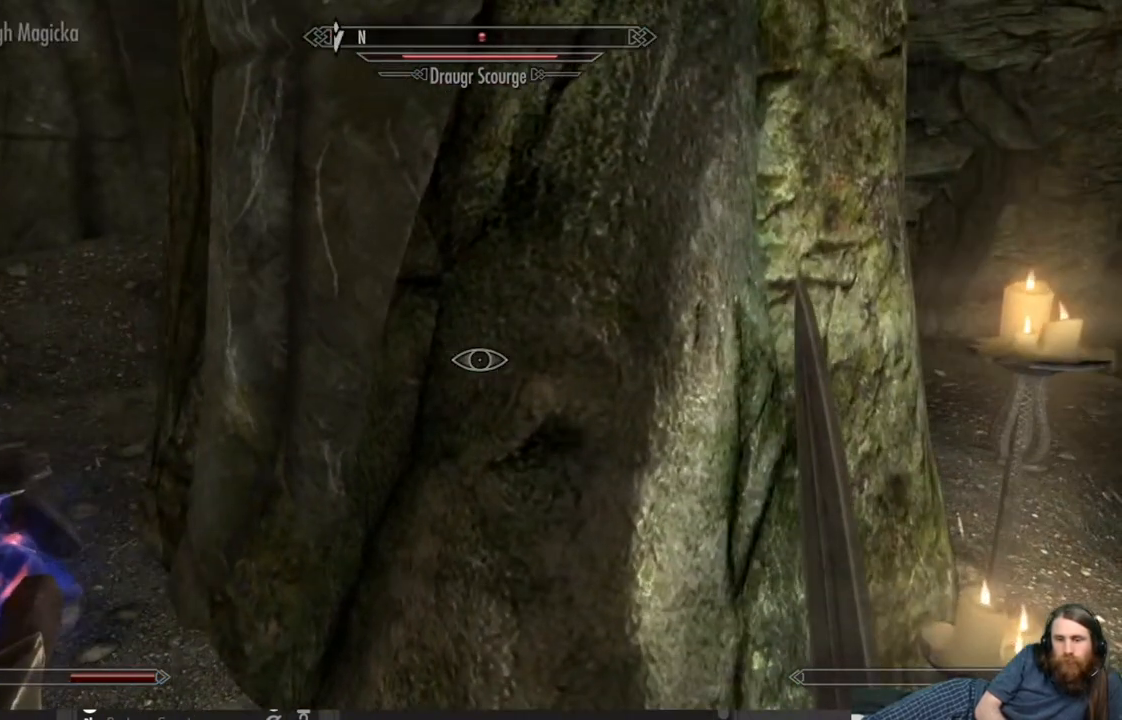
{"buttons": ["L2"], "left_stick": "center", "right_stick": "center", "events": [[67, "right_stick", "up-left"], [217, "right_stick", "center"], [250, "left_stick", "center"], [467, "L2", "down"]]}
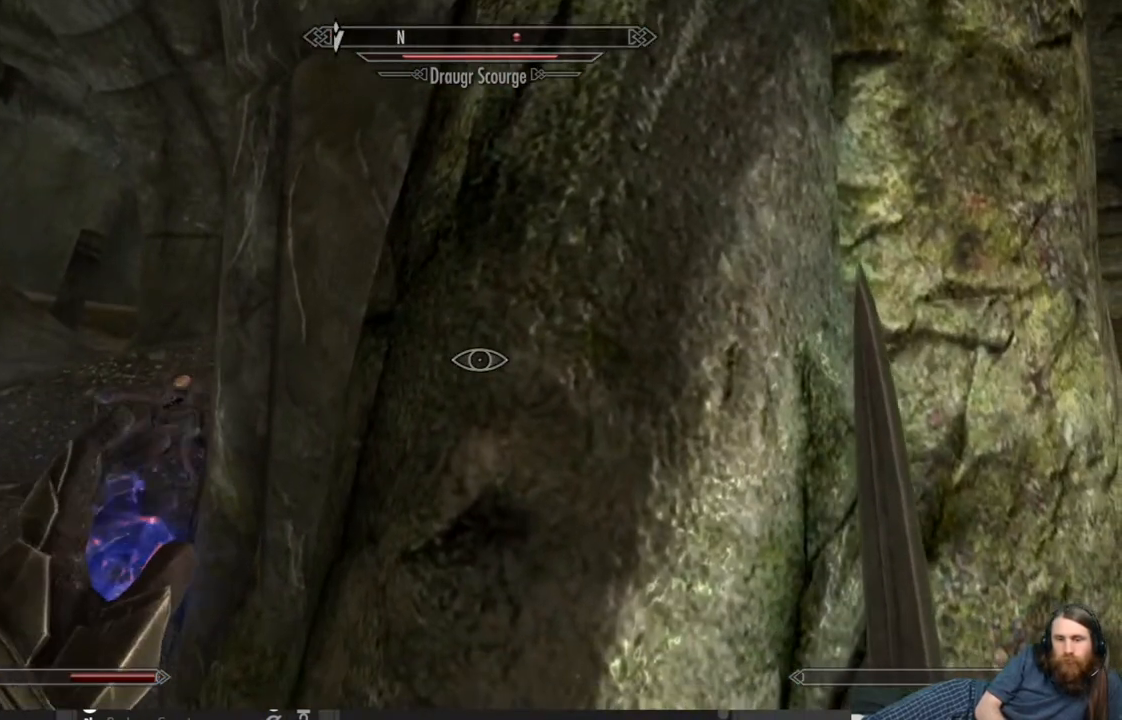
{"buttons": ["L2"], "left_stick": "right", "right_stick": "center", "events": [[350, "left_stick", "right"]]}
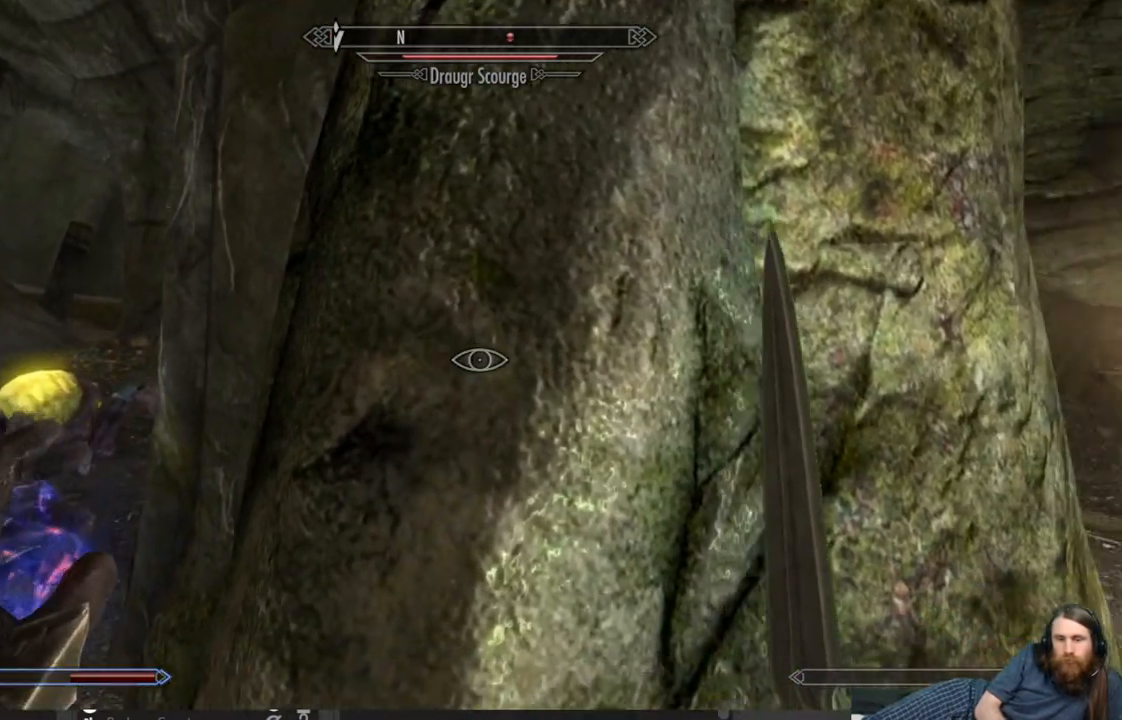
{"buttons": [], "left_stick": "center", "right_stick": "right", "events": [[33, "left_stick", "center"], [33, "right_stick", "left"], [100, "L2", "up"], [117, "right_stick", "center"], [300, "right_stick", "right"]]}
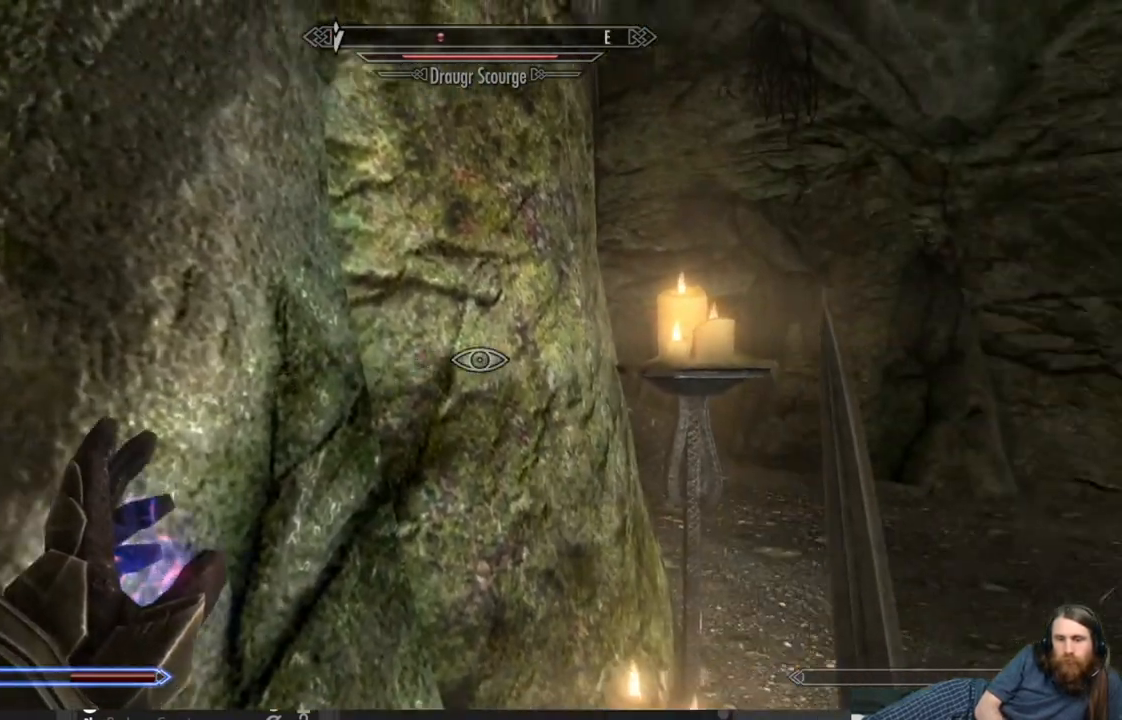
{"buttons": [], "left_stick": "center", "right_stick": "center", "events": [[17, "right_stick", "center"]]}
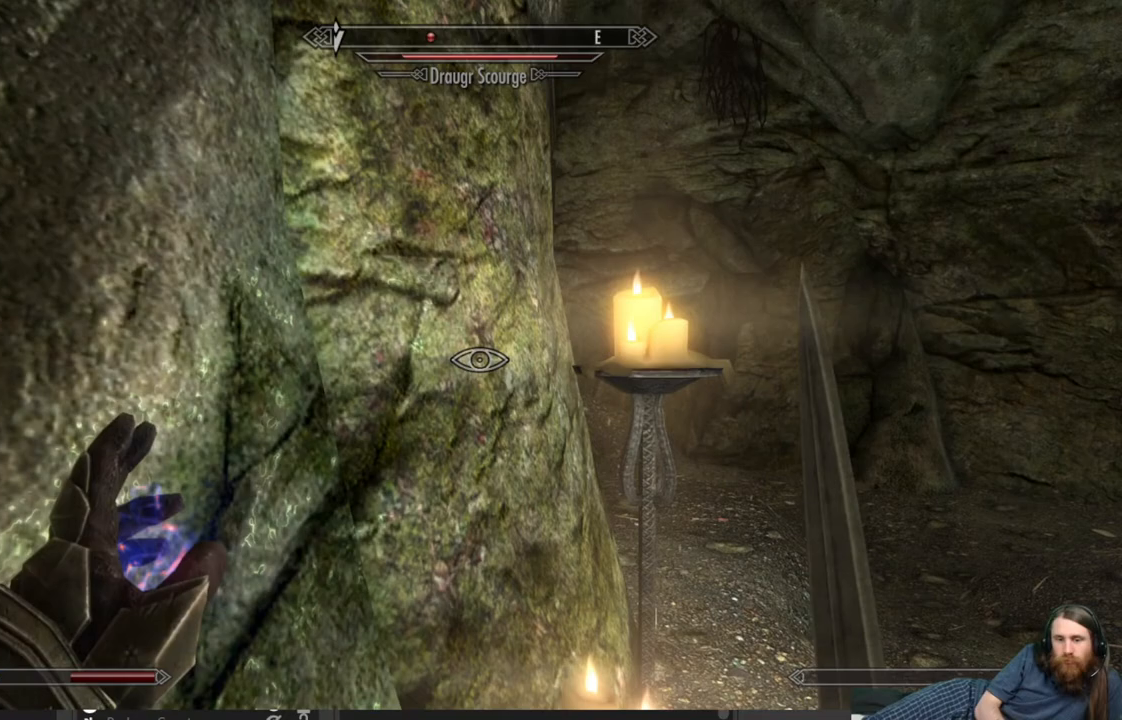
{"buttons": [], "left_stick": "center", "right_stick": "up-left", "events": [[33, "left_stick", "up-right"], [133, "right_stick", "down-left"], [267, "right_stick", "center"], [483, "left_stick", "center"], [483, "right_stick", "up-left"]]}
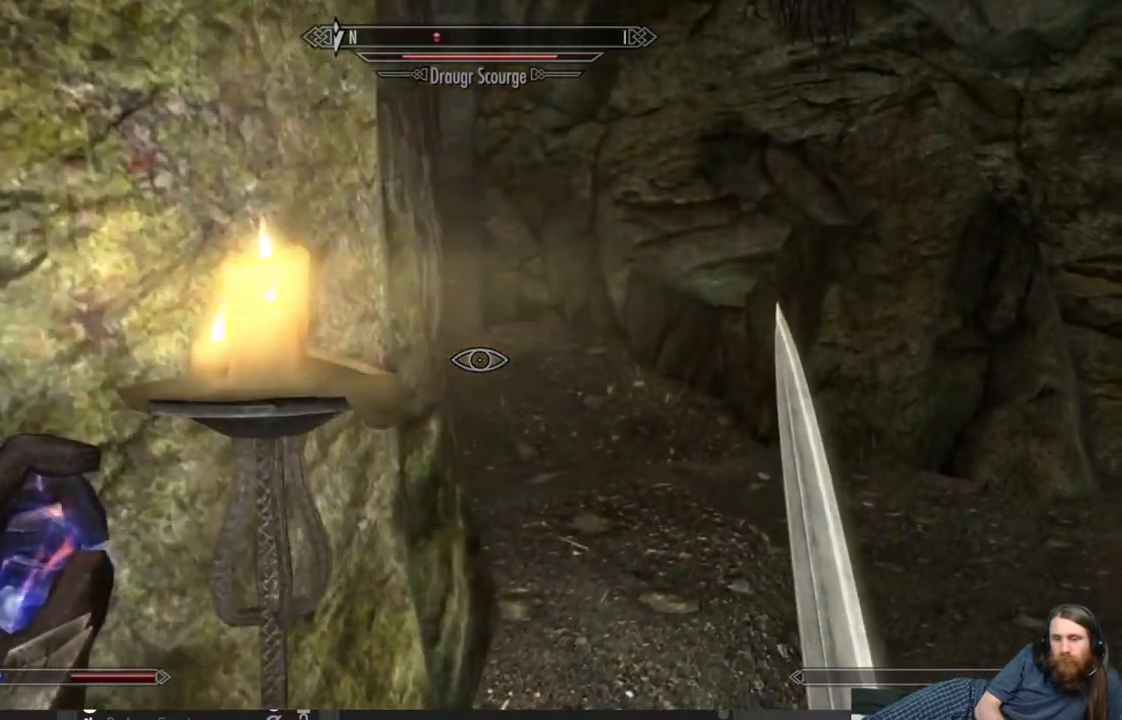
{"buttons": [], "left_stick": "center", "right_stick": "center", "events": [[167, "right_stick", "center"]]}
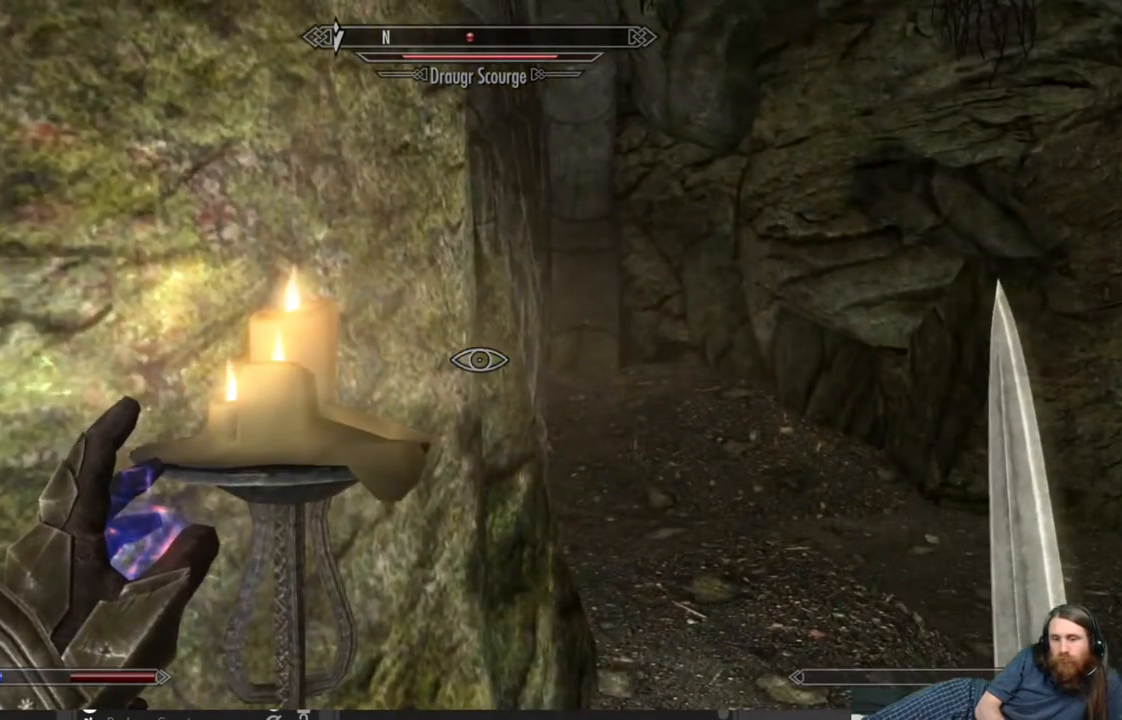
{"buttons": ["L2"], "left_stick": "center", "right_stick": "center", "events": [[150, "L2", "down"]]}
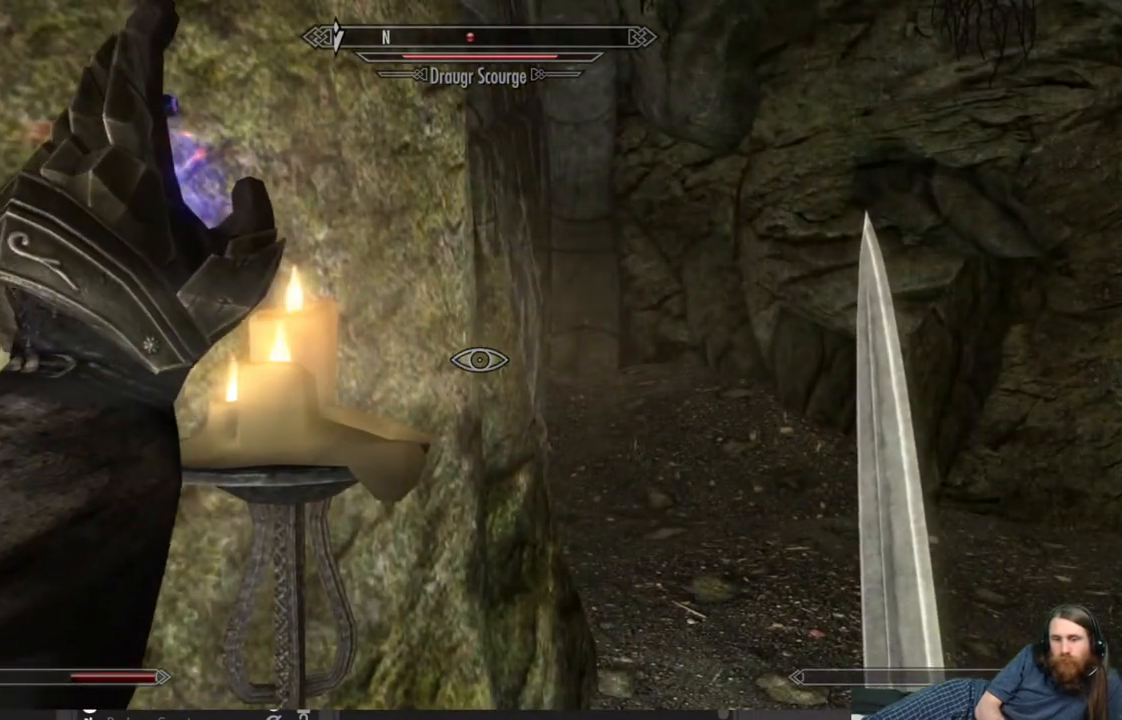
{"buttons": [], "left_stick": "center", "right_stick": "center", "events": [[500, "L2", "up"]]}
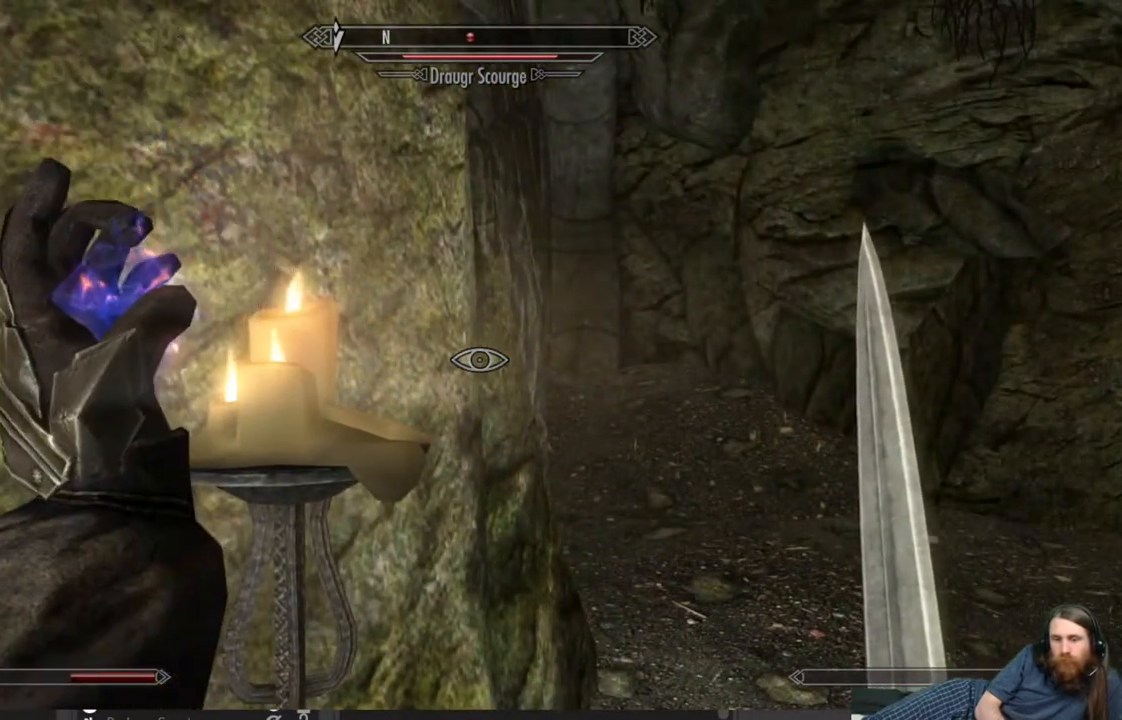
{"buttons": [], "left_stick": "center", "right_stick": "center", "events": []}
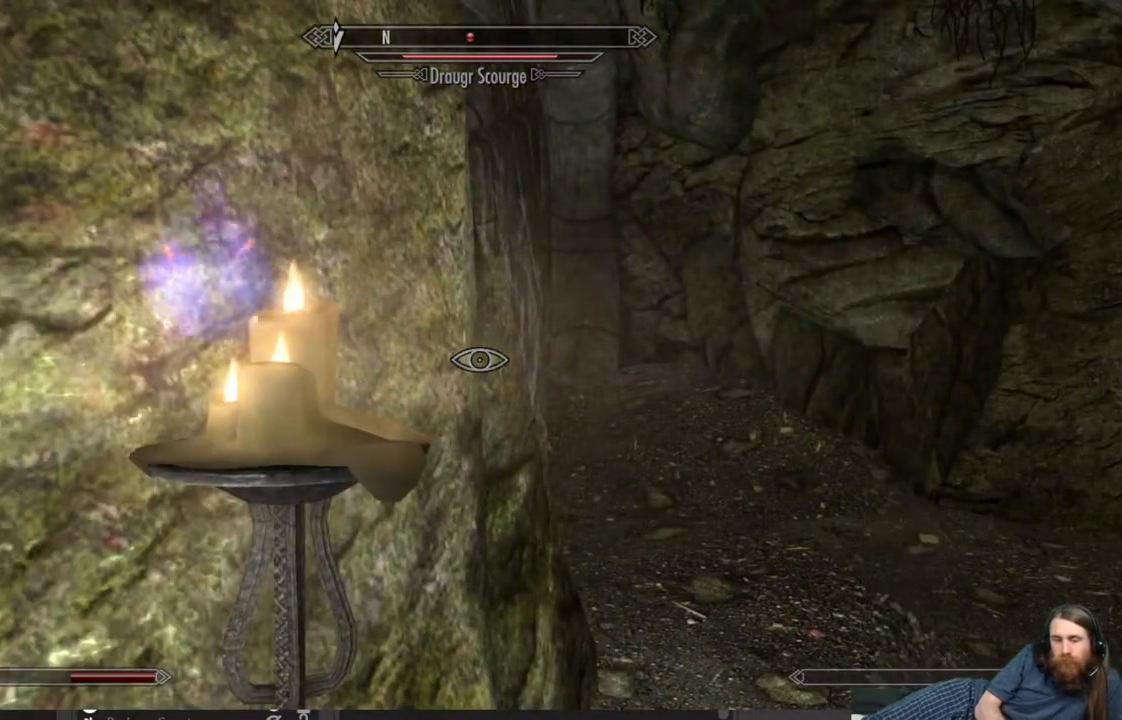
{"buttons": [], "left_stick": "up-right", "right_stick": "left", "events": [[167, "left_stick", "right"], [217, "left_stick", "up-right"], [400, "right_stick", "left"]]}
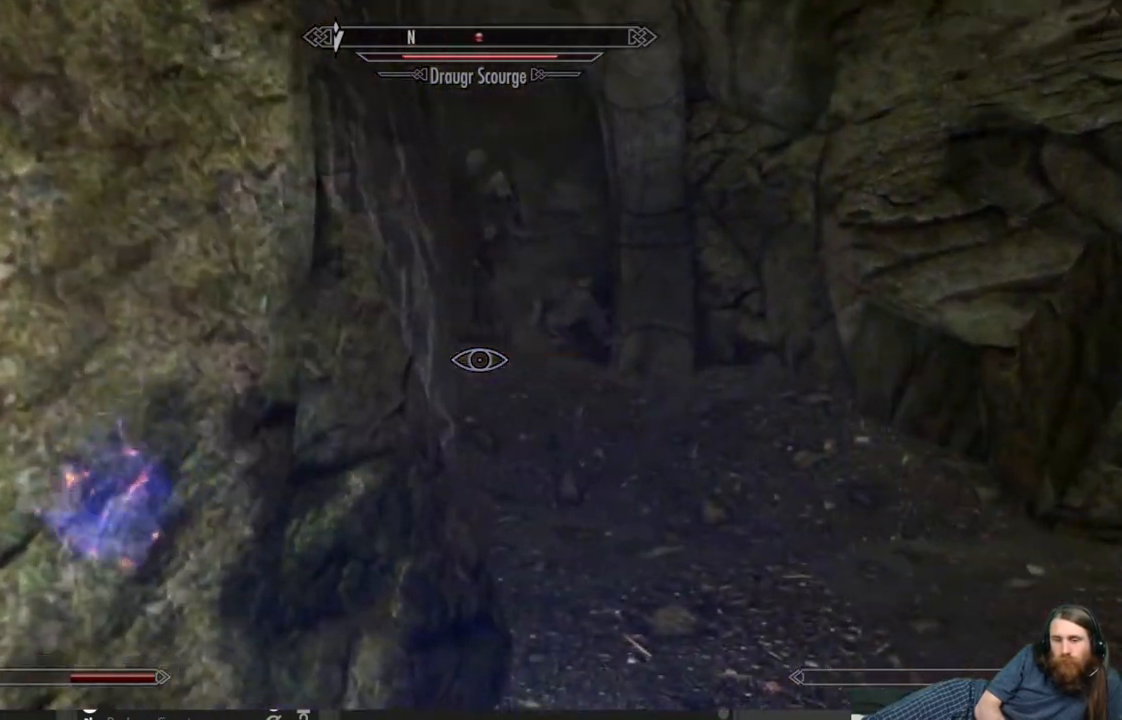
{"buttons": [], "left_stick": "up-right", "right_stick": "center", "events": [[83, "right_stick", "center"], [200, "right_stick", "left"], [350, "right_stick", "center"]]}
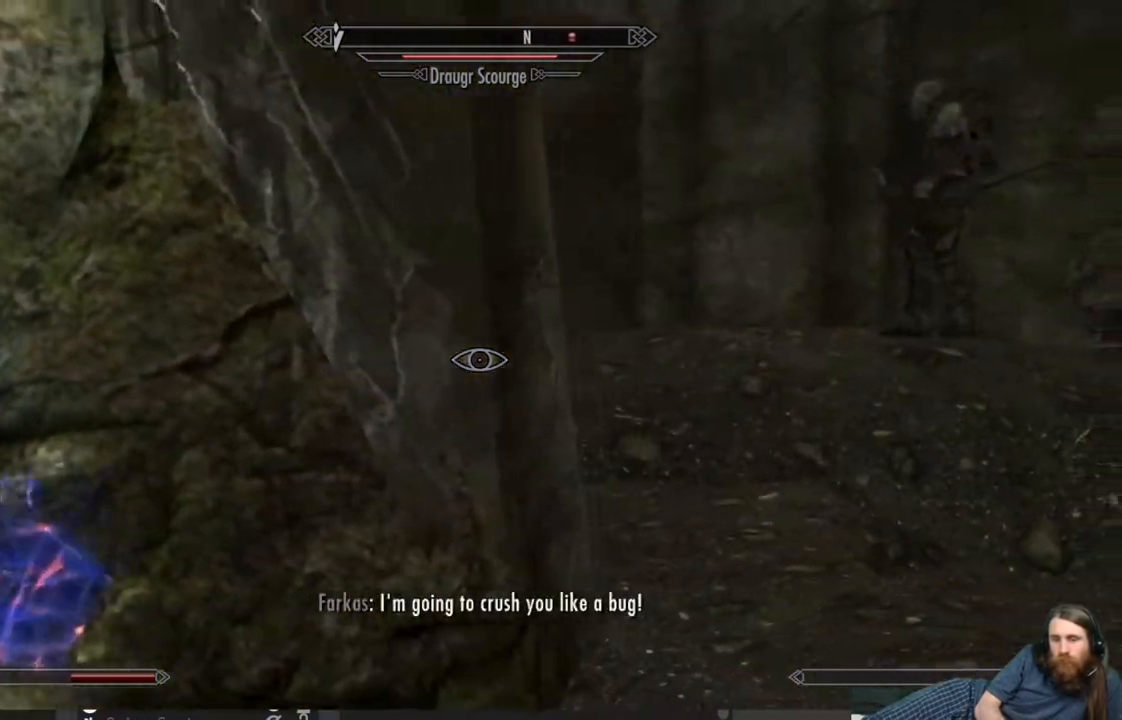
{"buttons": [], "left_stick": "up", "right_stick": "center", "events": [[150, "right_stick", "right"], [267, "left_stick", "up"], [267, "right_stick", "center"]]}
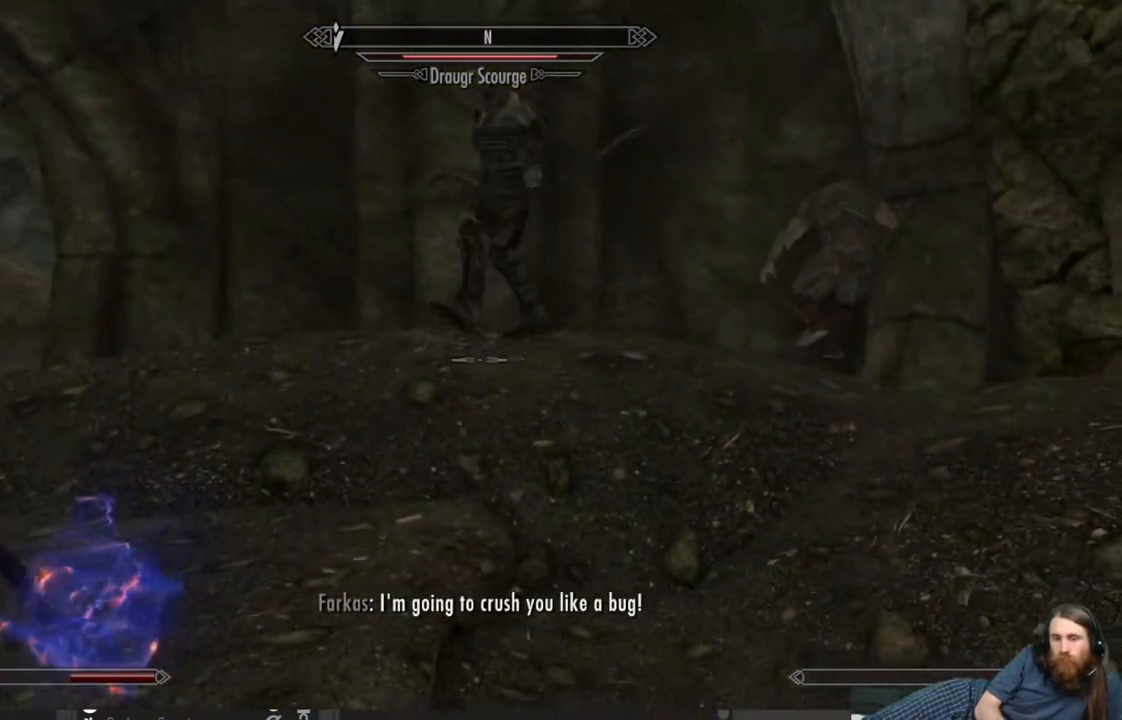
{"buttons": [], "left_stick": "up-left", "right_stick": "center", "events": [[167, "left_stick", "up-right"], [183, "right_stick", "up-left"], [367, "right_stick", "center"], [483, "left_stick", "up-left"]]}
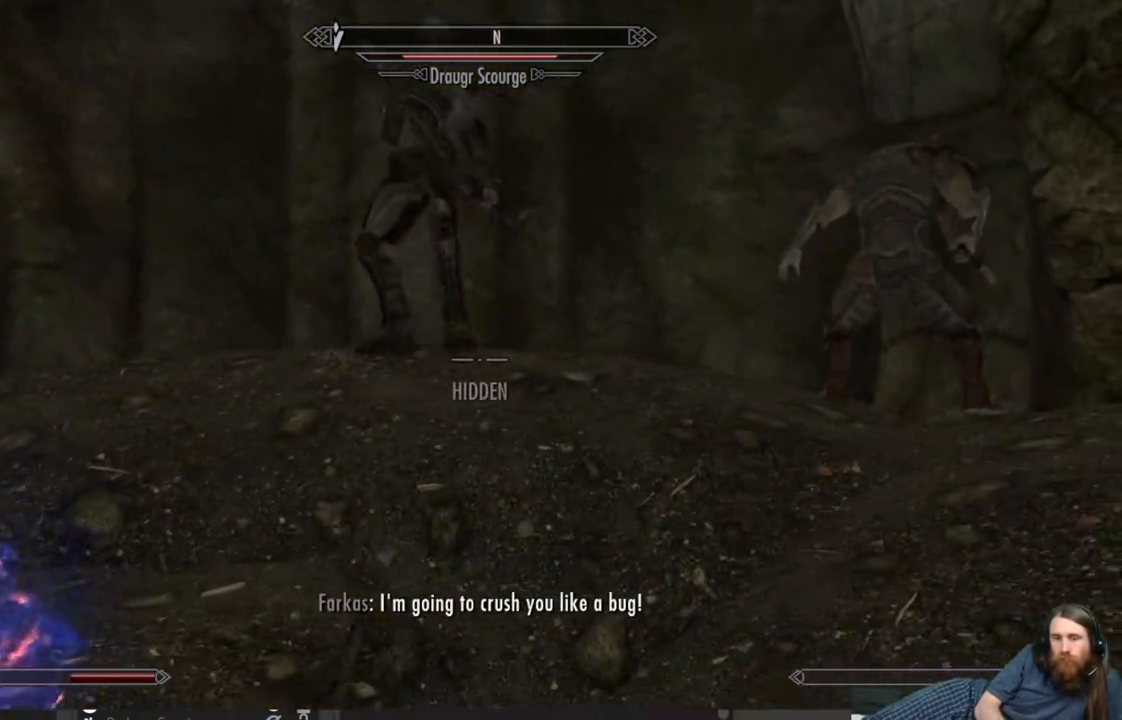
{"buttons": [], "left_stick": "up-left", "right_stick": "center", "events": [[17, "right_stick", "up"], [117, "left_stick", "left"], [200, "right_stick", "center"], [300, "left_stick", "up-left"]]}
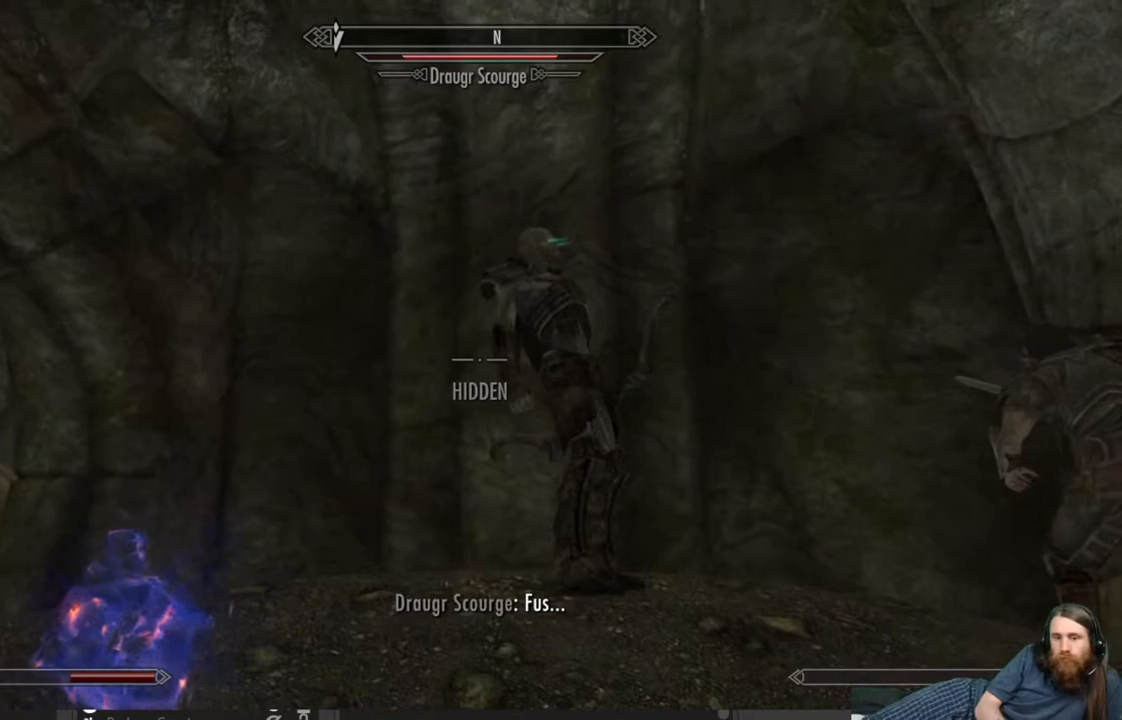
{"buttons": [], "left_stick": "up-left", "right_stick": "center", "events": [[233, "right_stick", "right"], [417, "right_stick", "center"]]}
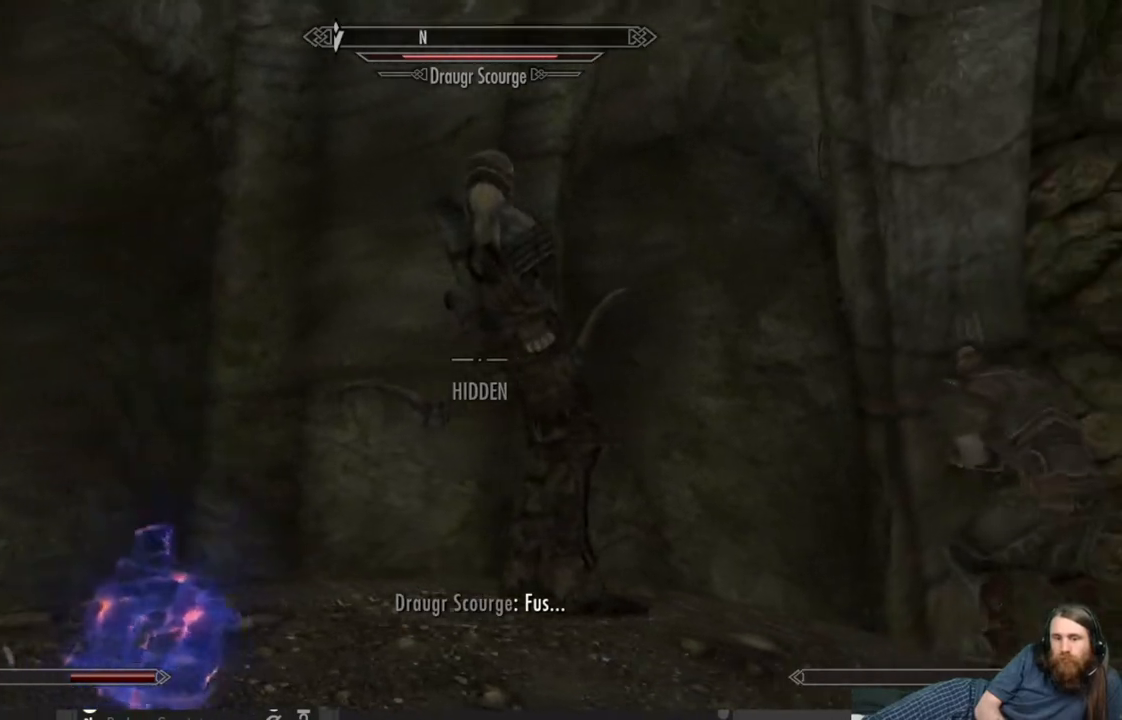
{"buttons": [], "left_stick": "left", "right_stick": "center", "events": [[133, "left_stick", "left"], [167, "right_stick", "down-right"], [333, "right_stick", "center"]]}
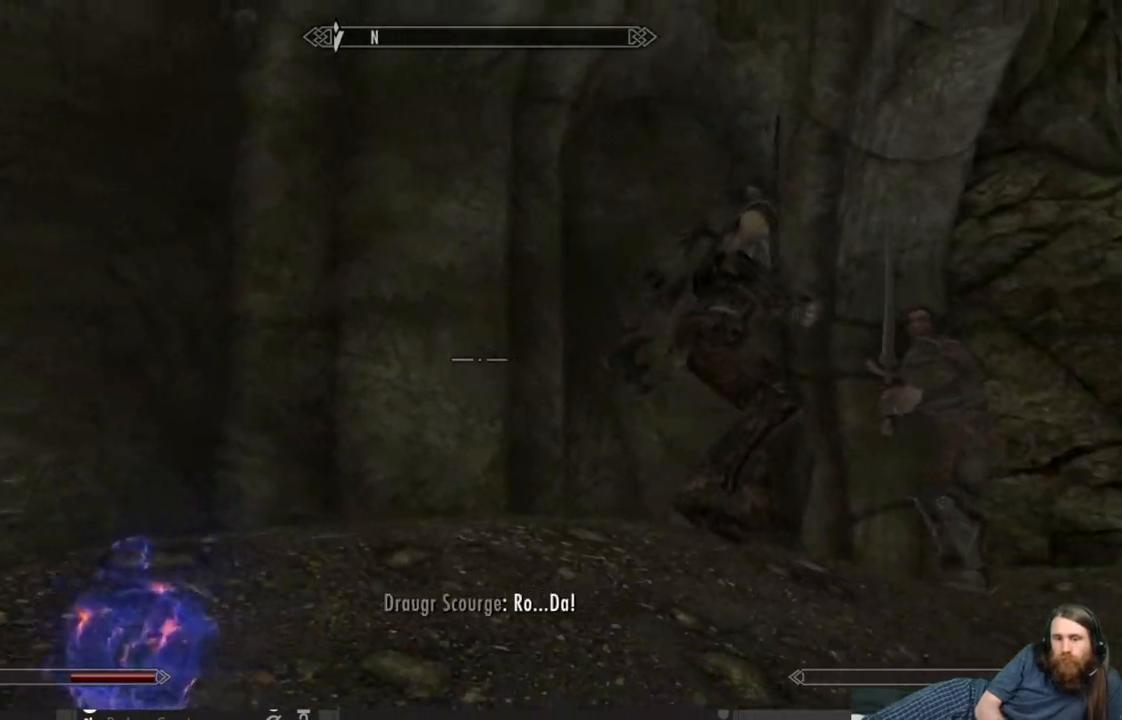
{"buttons": [], "left_stick": "up-left", "right_stick": "center", "events": [[17, "right_stick", "right"], [200, "right_stick", "center"], [267, "left_stick", "up-left"]]}
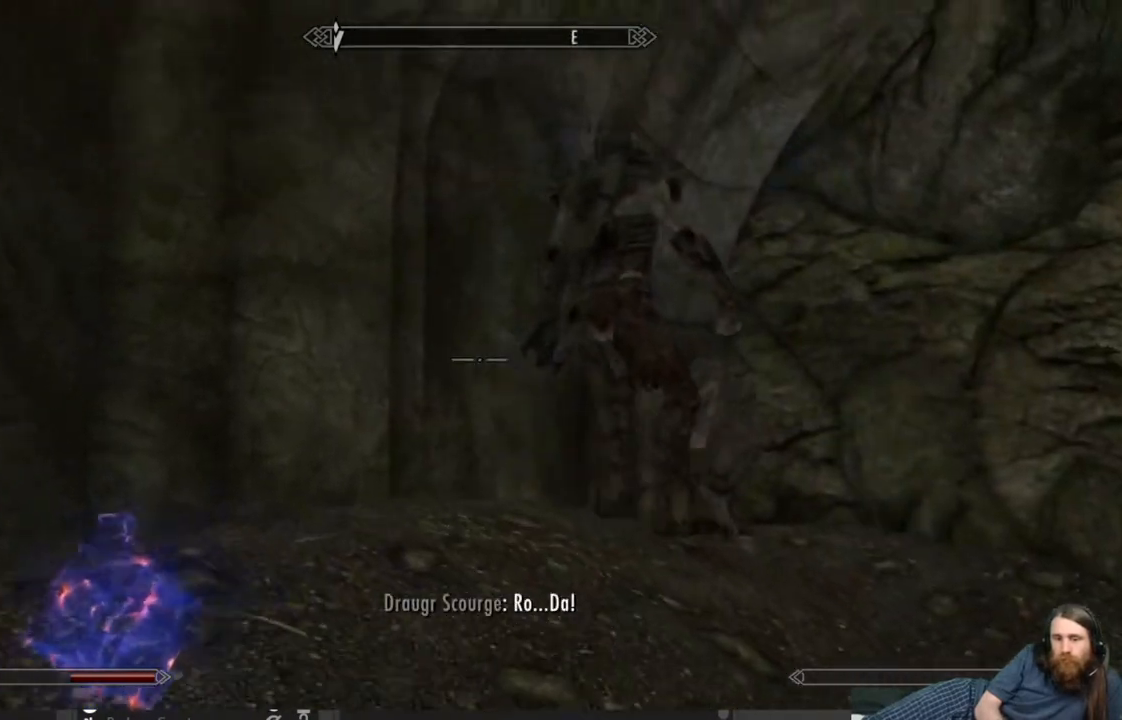
{"buttons": [], "left_stick": "up-left", "right_stick": "down-right", "events": [[400, "right_stick", "down-right"]]}
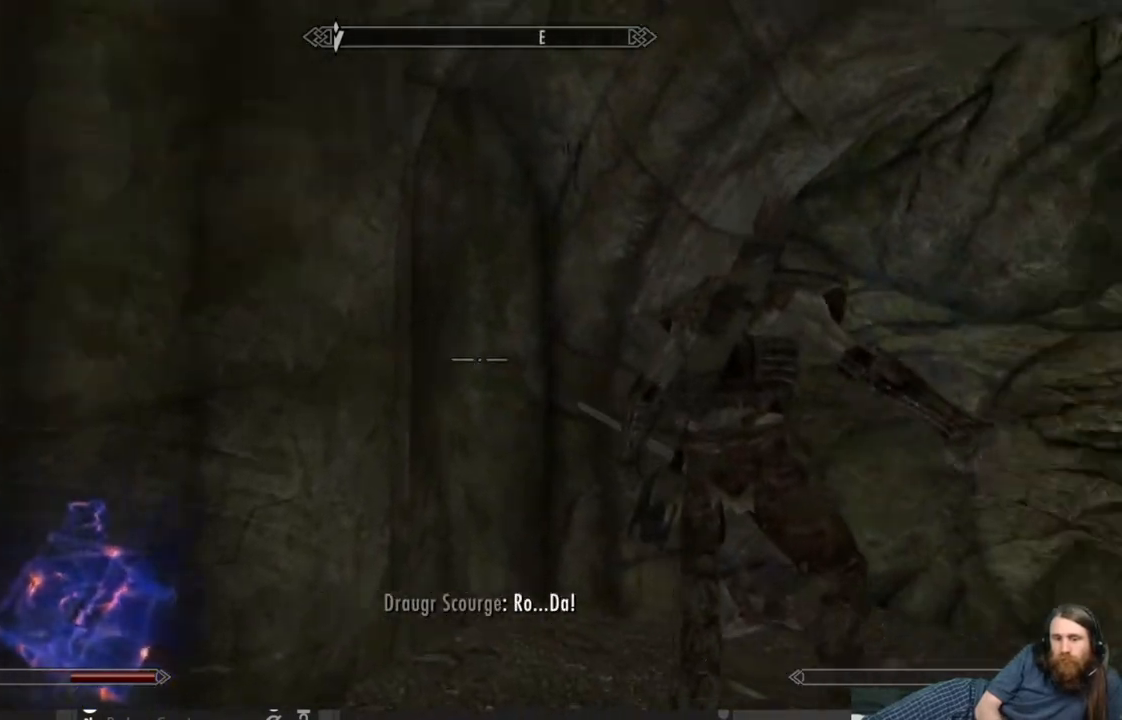
{"buttons": [], "left_stick": "center", "right_stick": "center", "events": [[17, "left_stick", "up"], [100, "right_stick", "center"], [283, "right_stick", "right"], [367, "left_stick", "center"], [367, "right_stick", "center"]]}
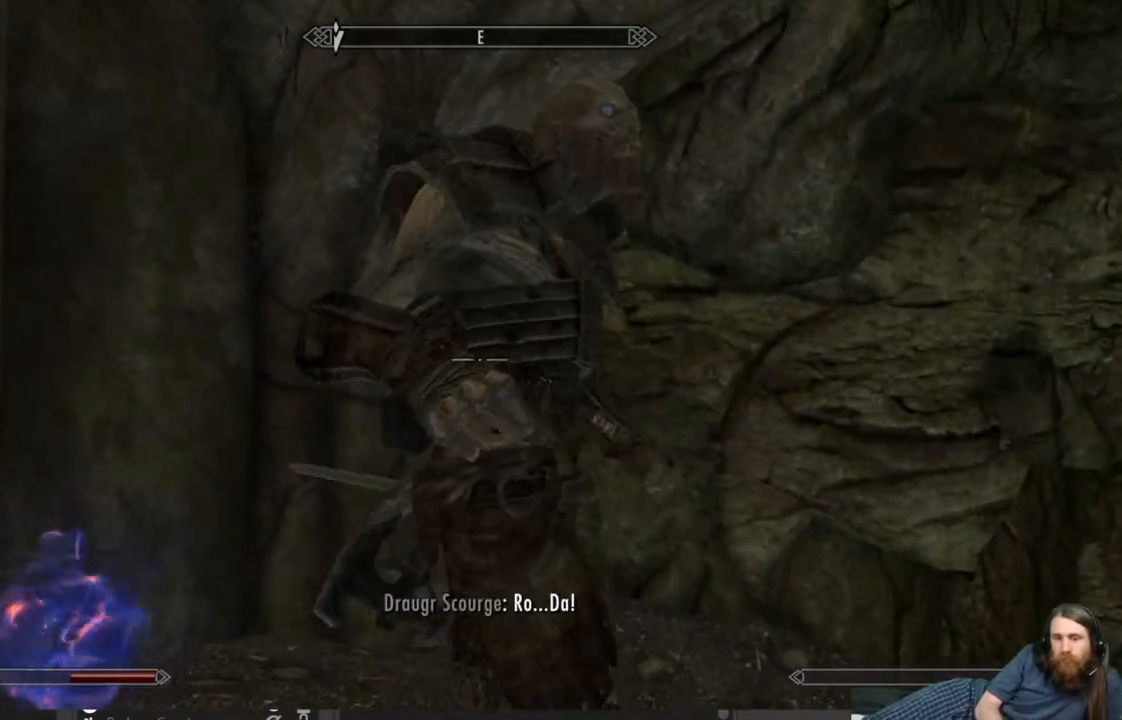
{"buttons": ["R2"], "left_stick": "center", "right_stick": "center", "events": [[167, "R2", "down"]]}
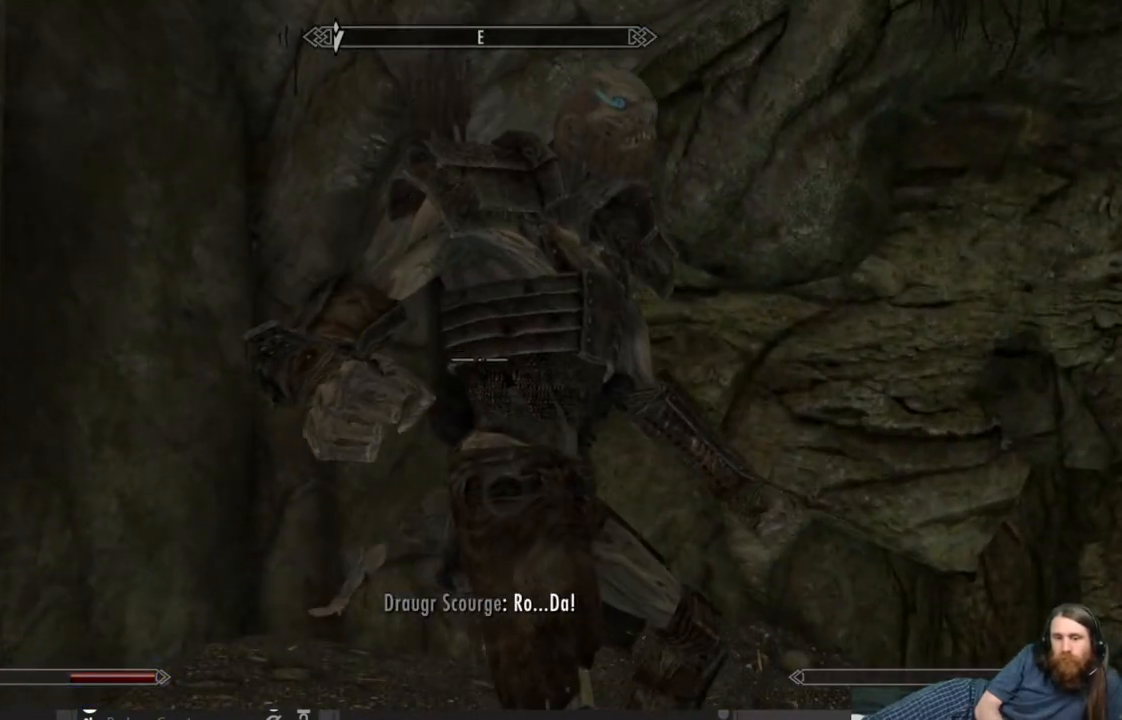
{"buttons": ["R2"], "left_stick": "center", "right_stick": "center", "events": []}
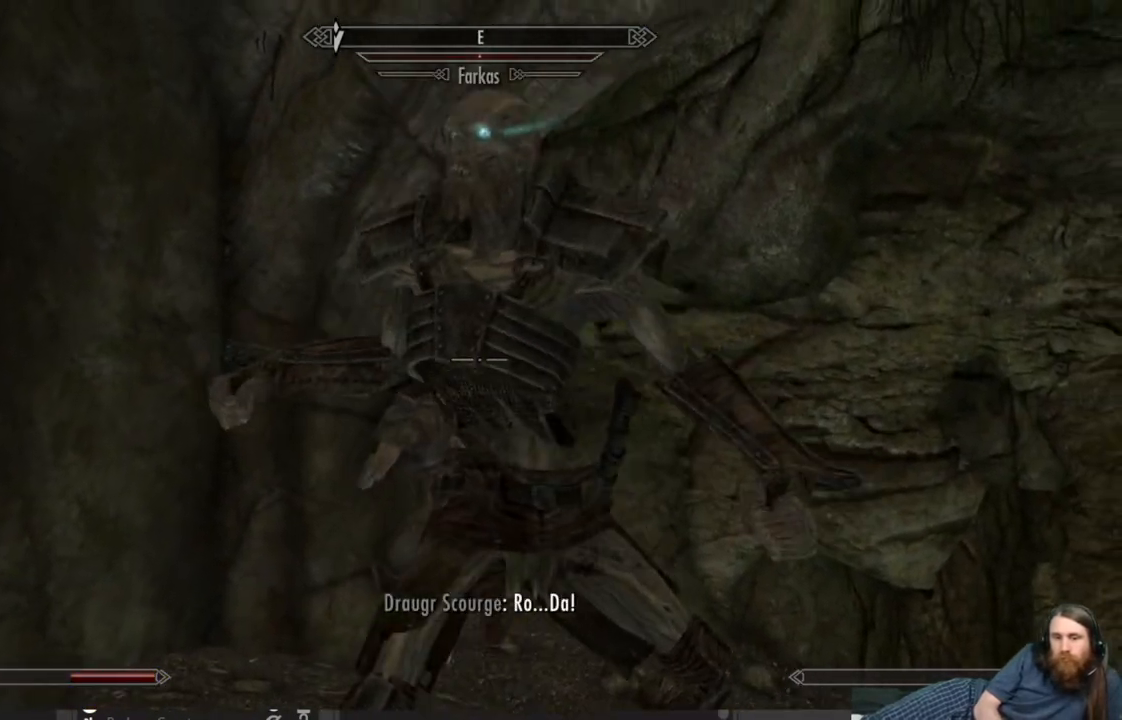
{"buttons": ["R2"], "left_stick": "down", "right_stick": "center", "events": [[417, "left_stick", "down"]]}
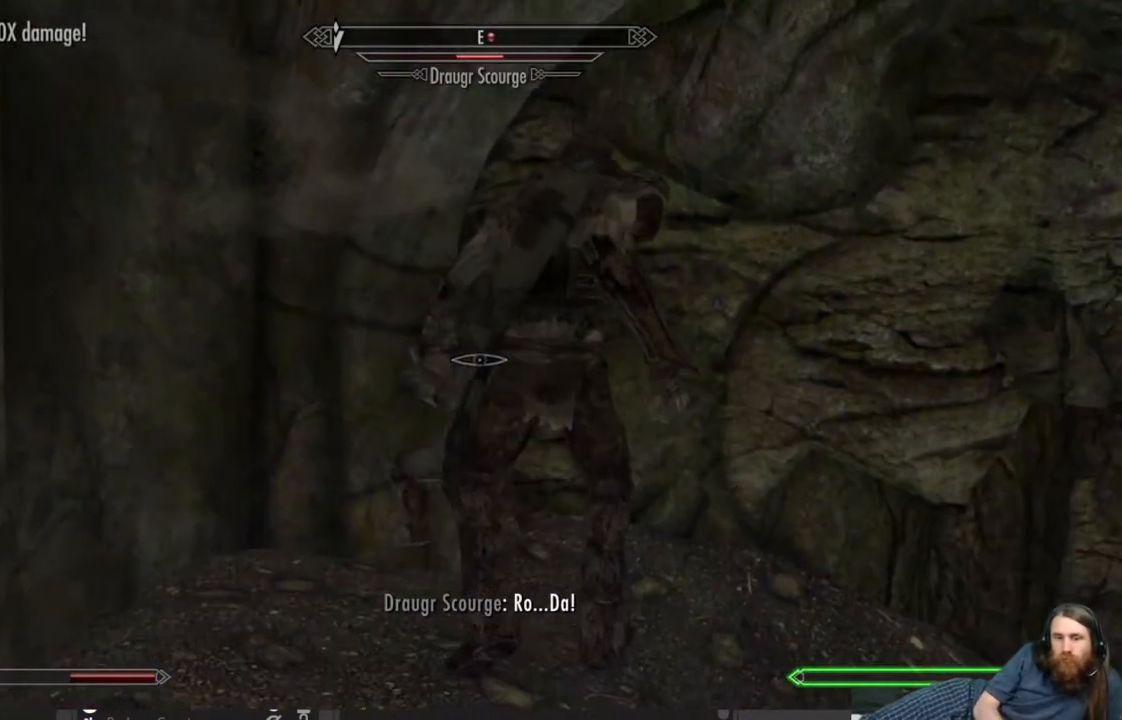
{"buttons": [], "left_stick": "down-right", "right_stick": "down-right", "events": [[183, "R2", "up"], [300, "left_stick", "down-right"], [367, "right_stick", "down-right"]]}
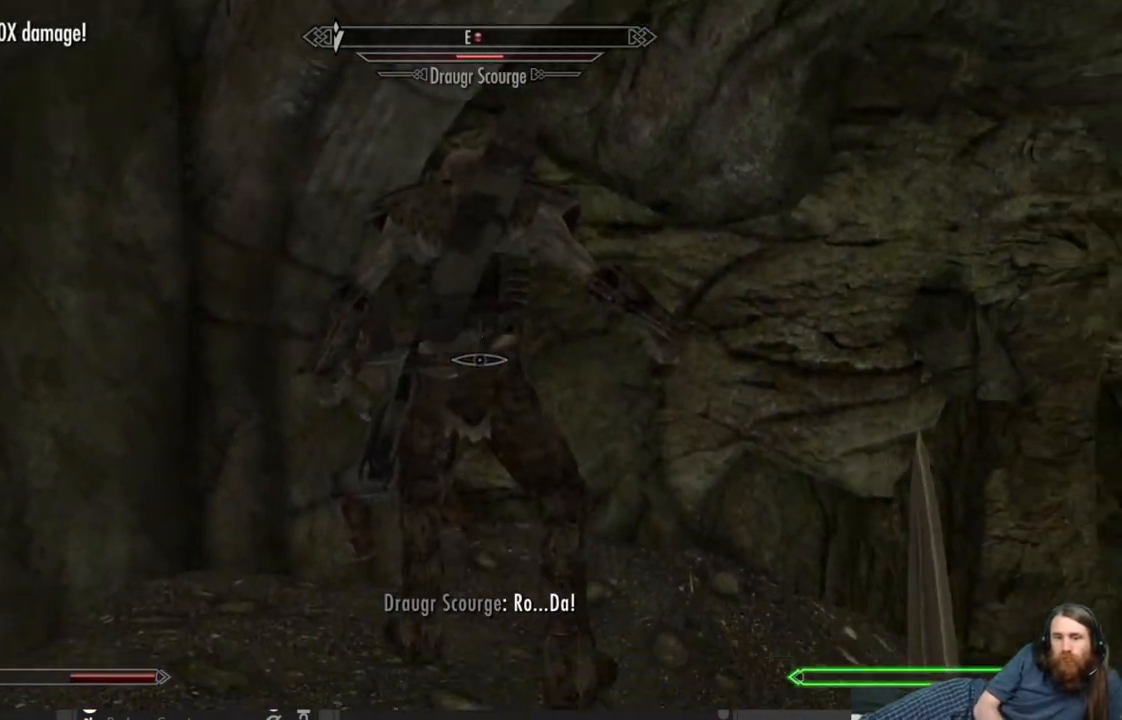
{"buttons": [], "left_stick": "up-right", "right_stick": "right", "events": [[200, "left_stick", "right"], [317, "right_stick", "right"], [500, "left_stick", "up-right"]]}
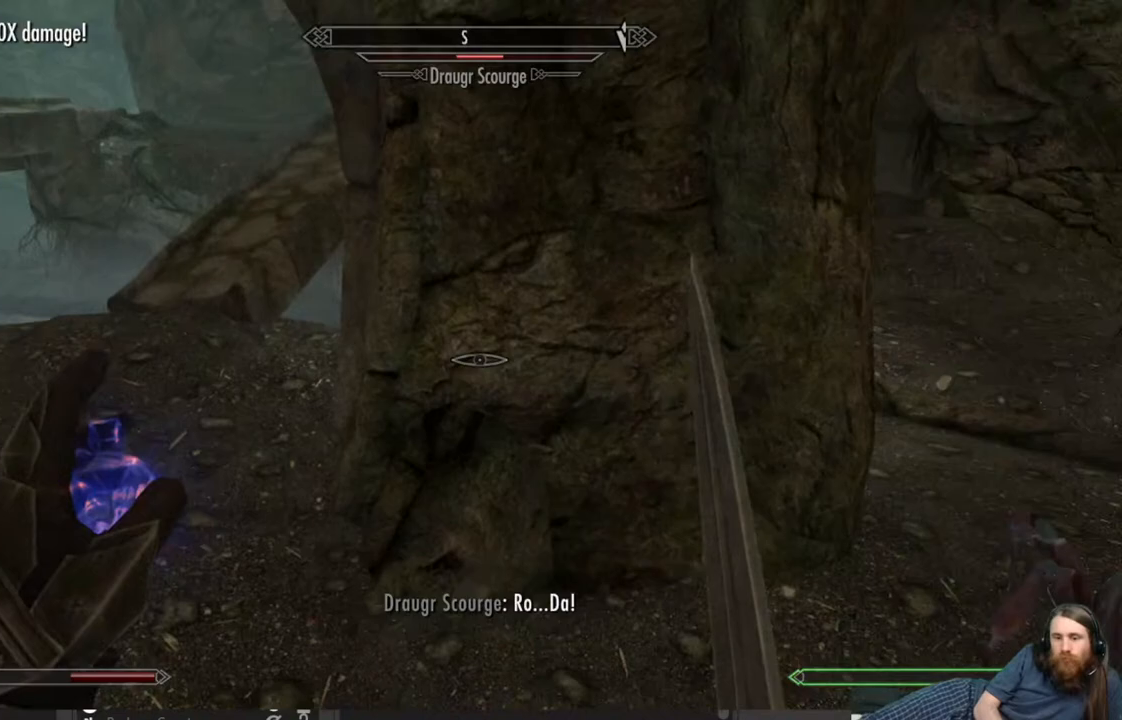
{"buttons": [], "left_stick": "up", "right_stick": "center", "events": [[83, "right_stick", "center"], [450, "left_stick", "up"]]}
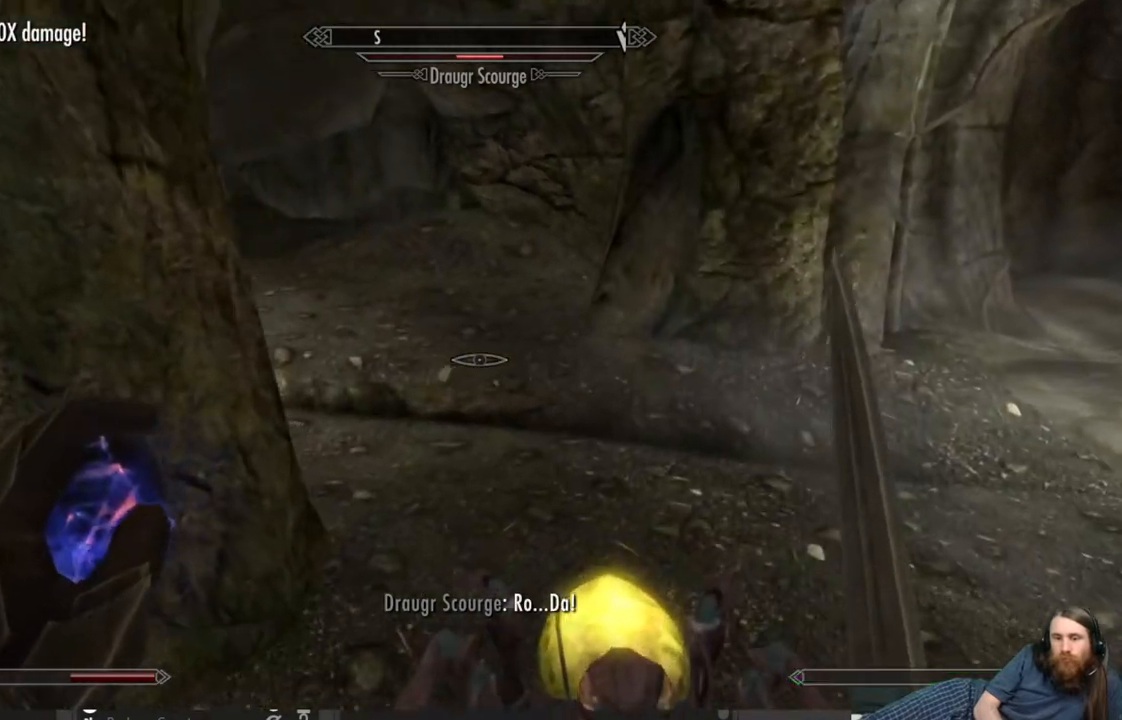
{"buttons": [], "left_stick": "up-right", "right_stick": "left", "events": [[267, "left_stick", "up-right"], [317, "right_stick", "left"]]}